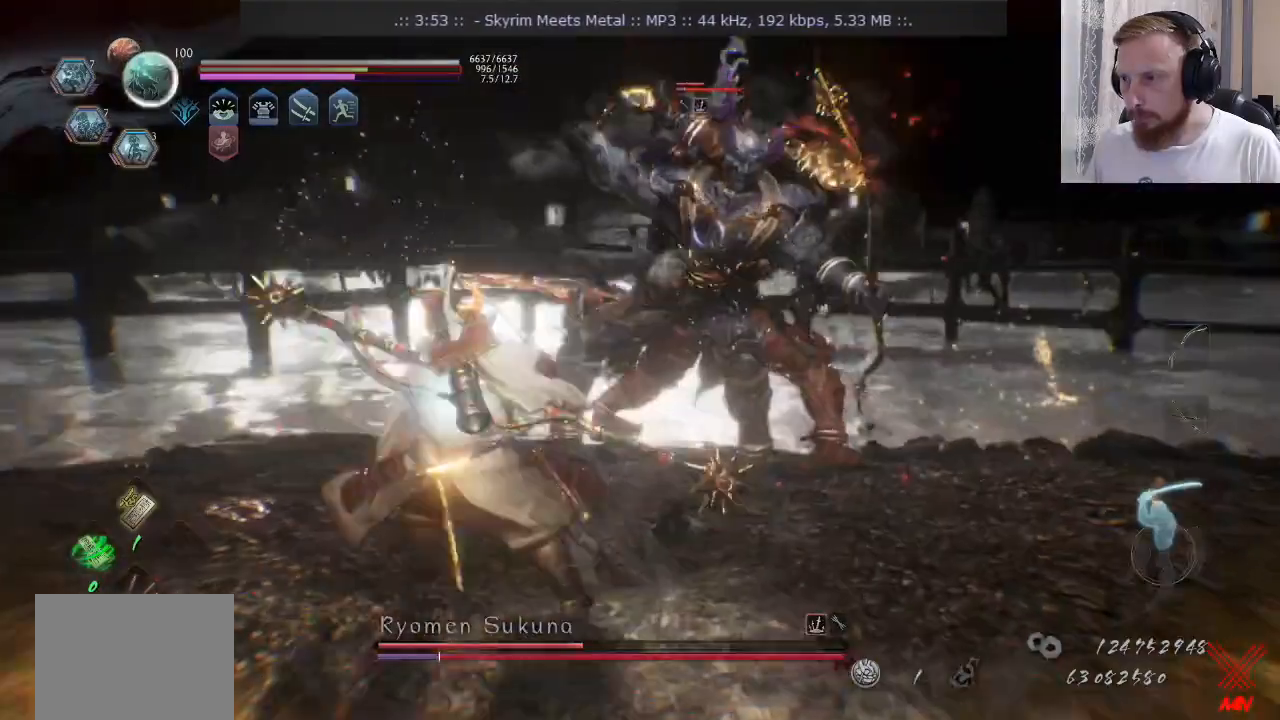
Gameplay with a controller (PlayStation layout); each line is a JSON object with the inputs held at the frame after it. "events" lists button and stick changes between this image and that frame as [ms after this image, input, new state], when the widget could be followed in between. Not read: CROSS L1 L2 R1 R2 R3 SQUARE.
{"buttons": [], "left_stick": "up", "right_stick": "center", "events": [[117, "left_stick", "up"]]}
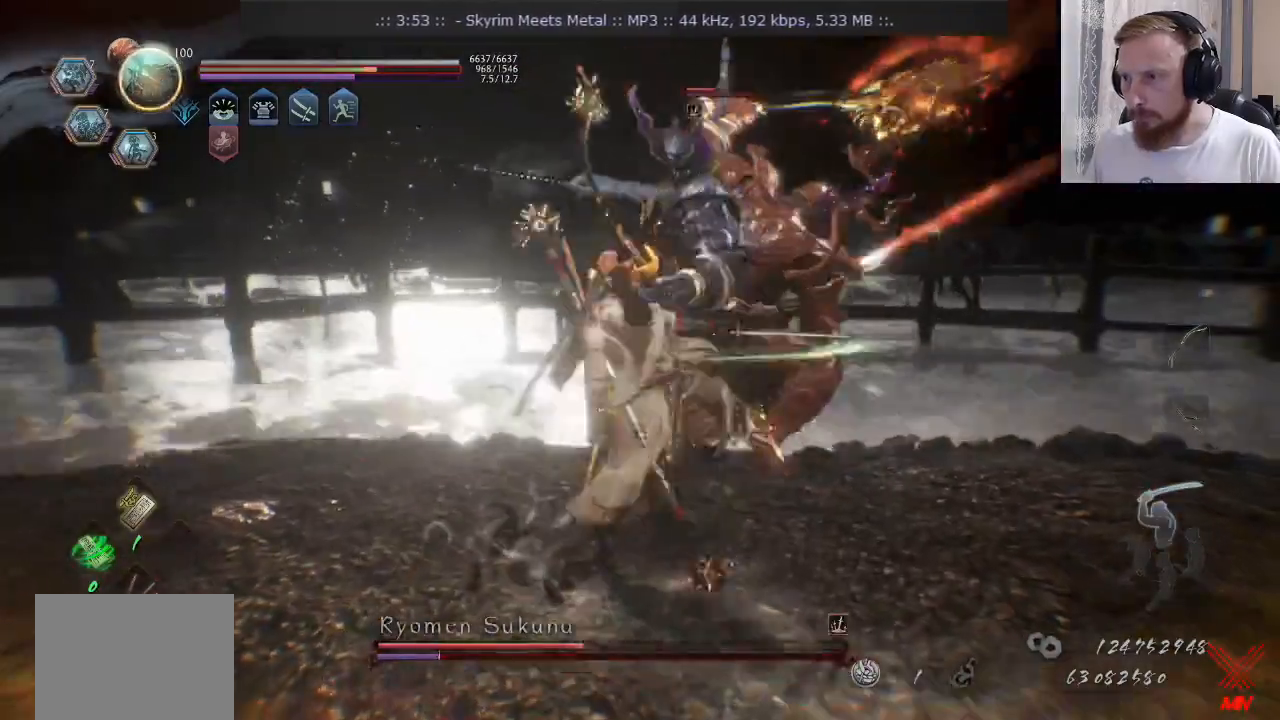
{"buttons": ["TRIANGLE"], "left_stick": "up", "right_stick": "center", "events": [[34, "TRIANGLE", "down"], [134, "TRIANGLE", "up"], [201, "TRIANGLE", "down"]]}
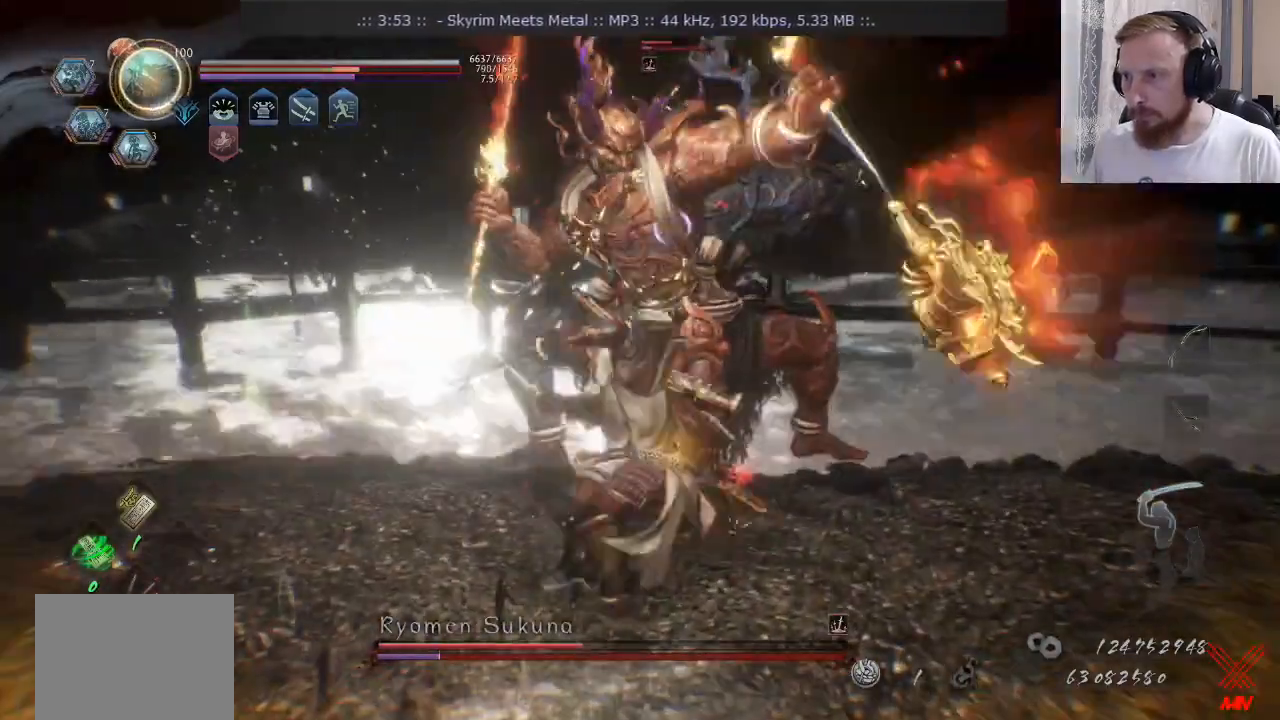
{"buttons": [], "left_stick": "center", "right_stick": "center", "events": [[117, "TRIANGLE", "up"], [367, "left_stick", "center"]]}
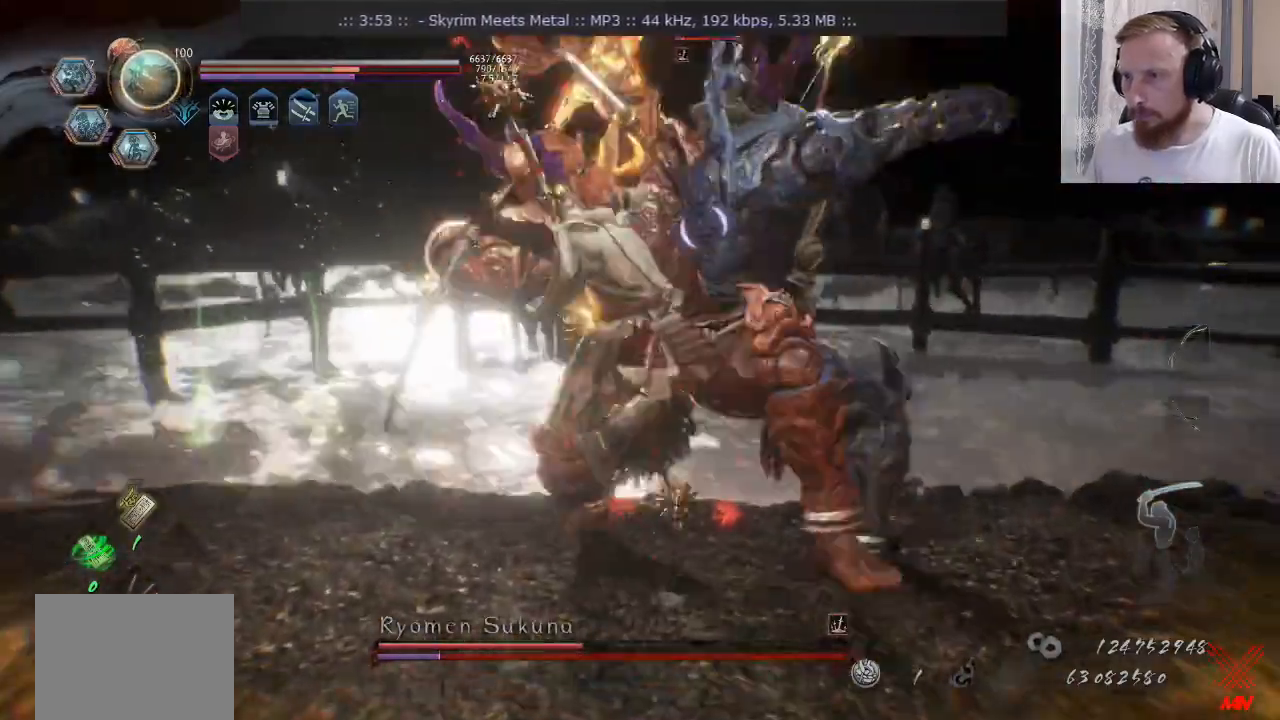
{"buttons": [], "left_stick": "up", "right_stick": "center", "events": [[67, "CIRCLE", "down"], [151, "left_stick", "up-right"], [401, "left_stick", "up"], [484, "CIRCLE", "up"]]}
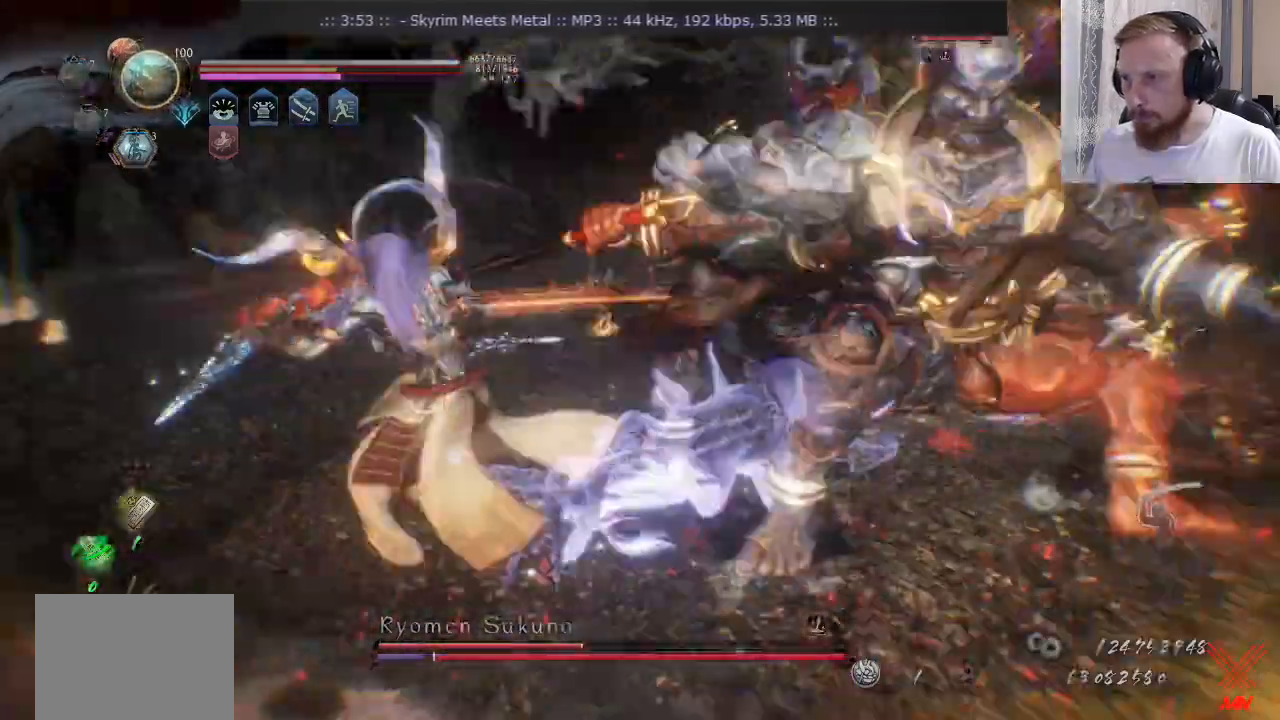
{"buttons": [], "left_stick": "up-right", "right_stick": "center", "events": [[500, "left_stick", "up-right"]]}
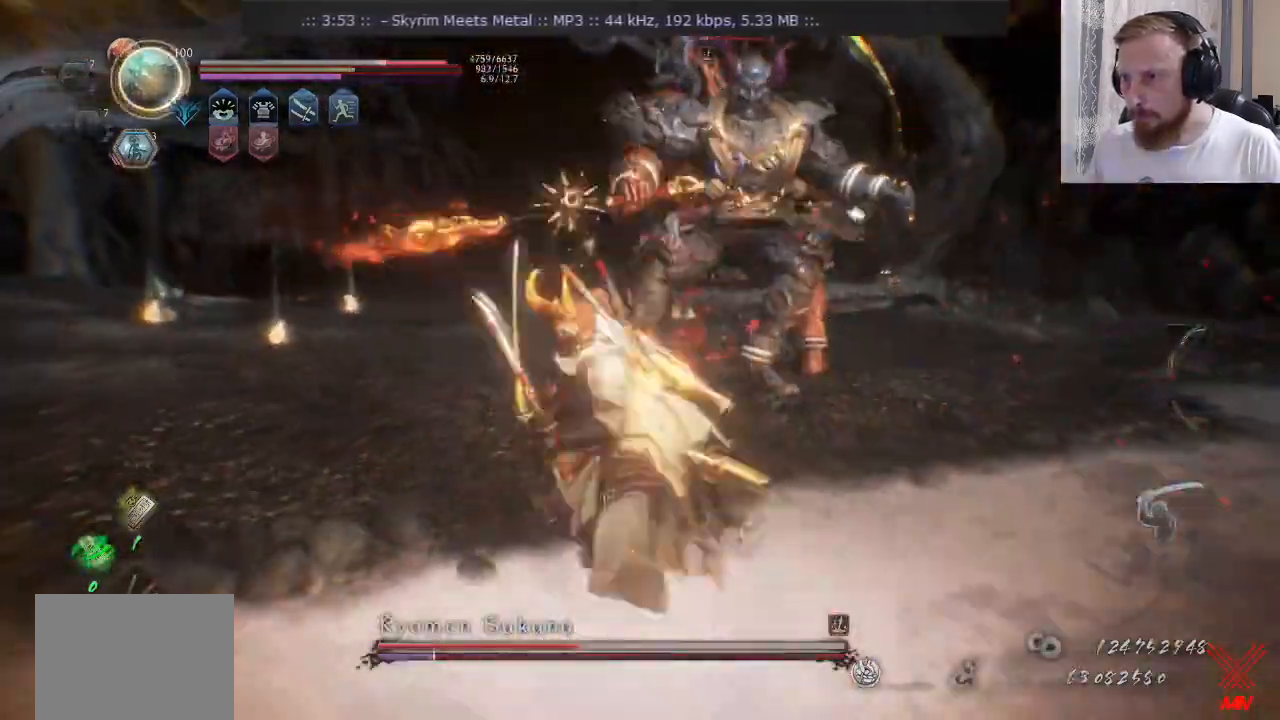
{"buttons": [], "left_stick": "up", "right_stick": "center"}
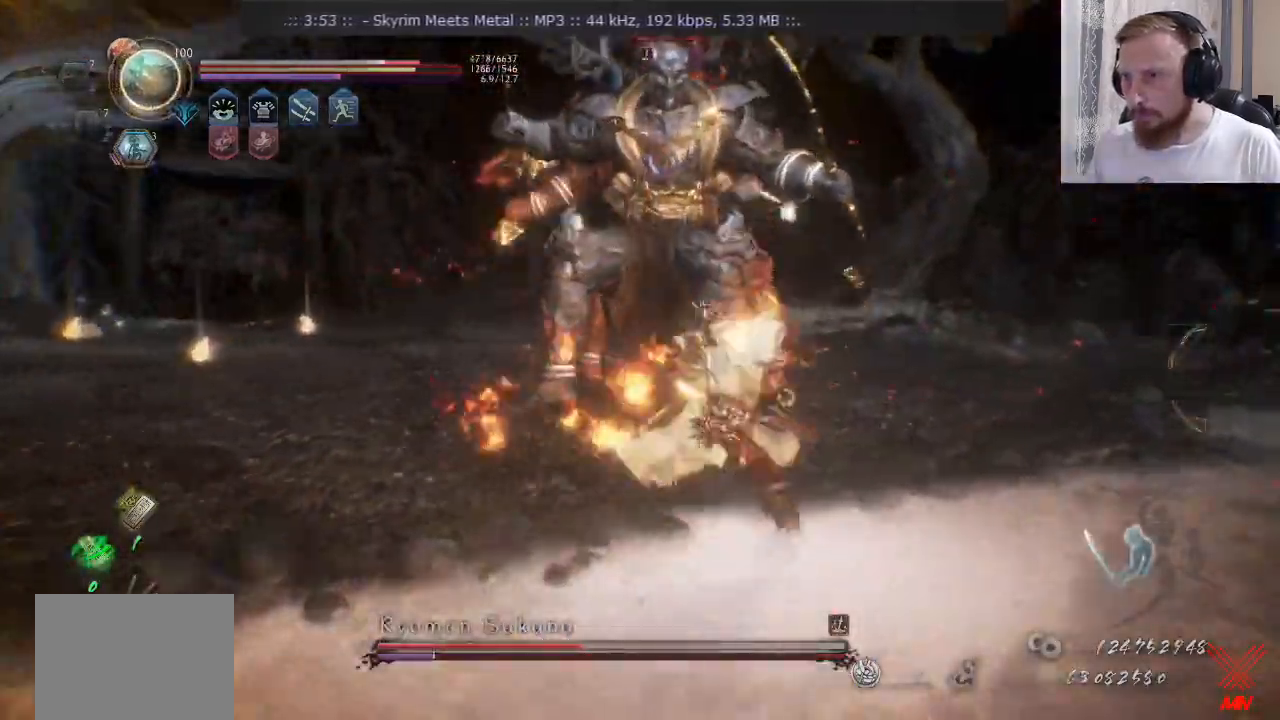
{"buttons": [], "left_stick": "center", "right_stick": "center", "events": [[83, "left_stick", "center"], [267, "left_stick", "left"], [500, "left_stick", "center"]]}
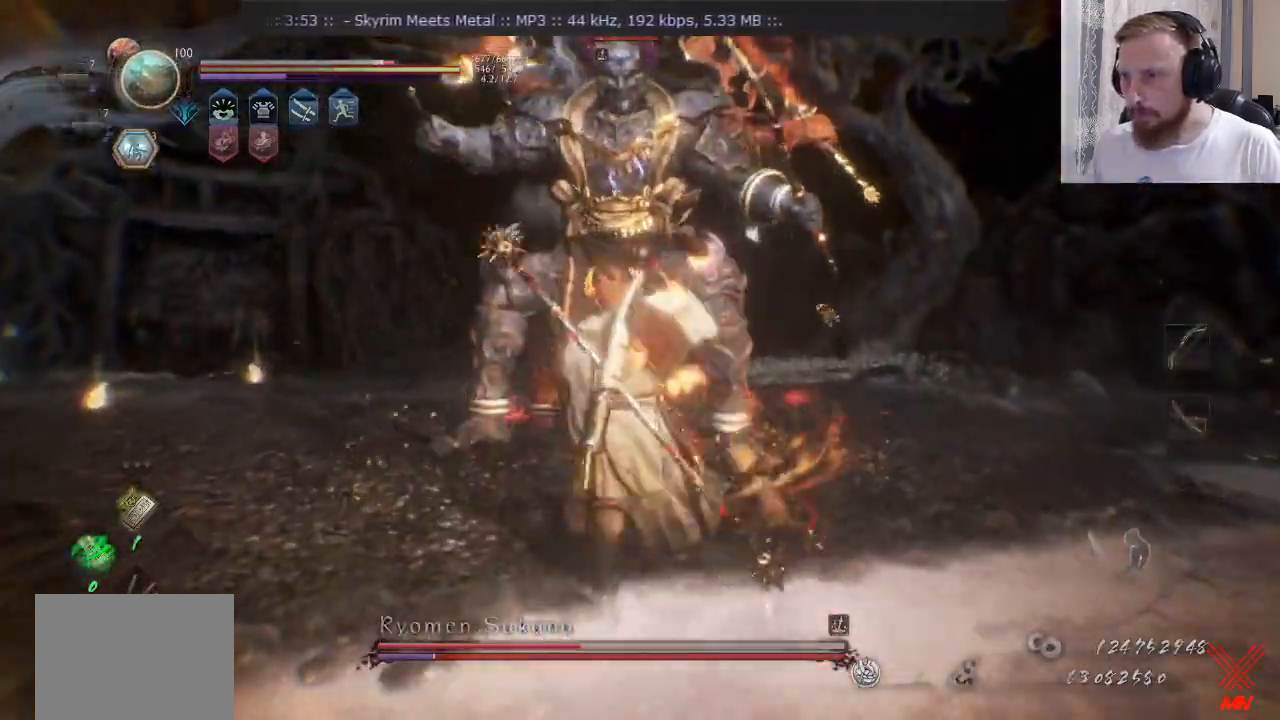
{"buttons": [], "left_stick": "up", "right_stick": "center", "events": [[84, "left_stick", "up-right"], [217, "left_stick", "up"]]}
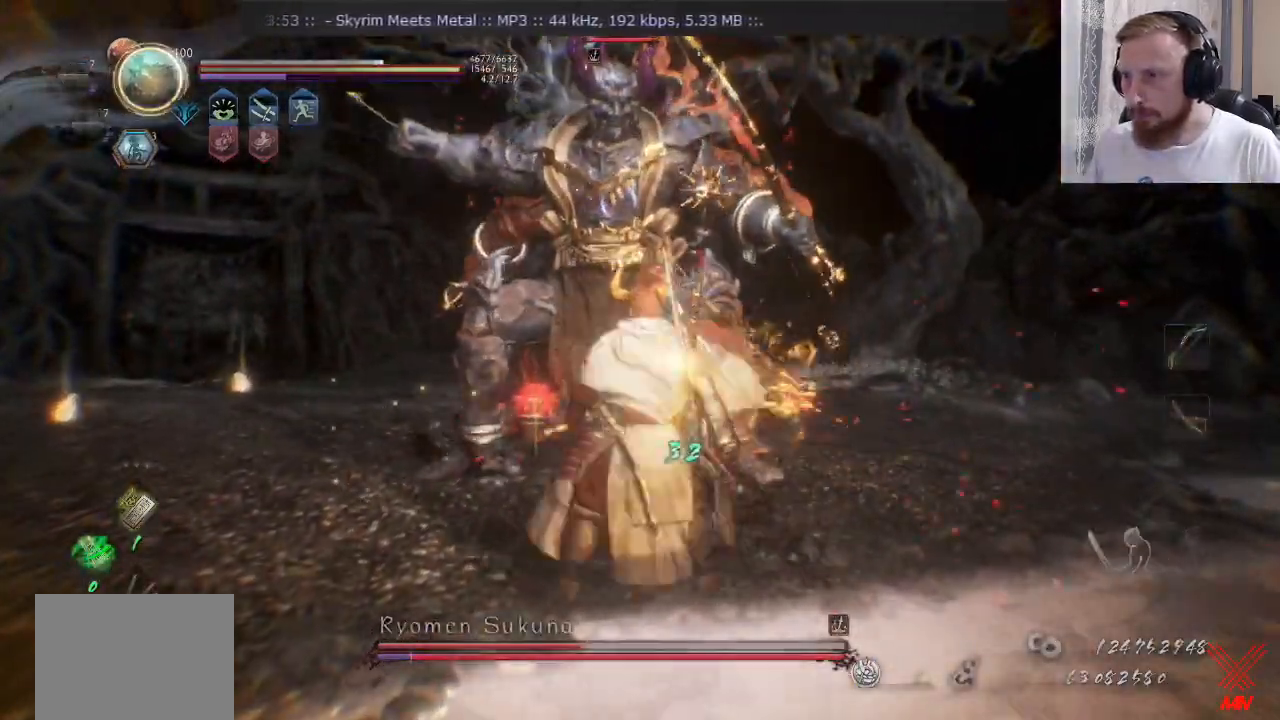
{"buttons": [], "left_stick": "up-right", "right_stick": "center", "events": [[250, "left_stick", "up-right"], [267, "TRIANGLE", "down"], [350, "TRIANGLE", "up"]]}
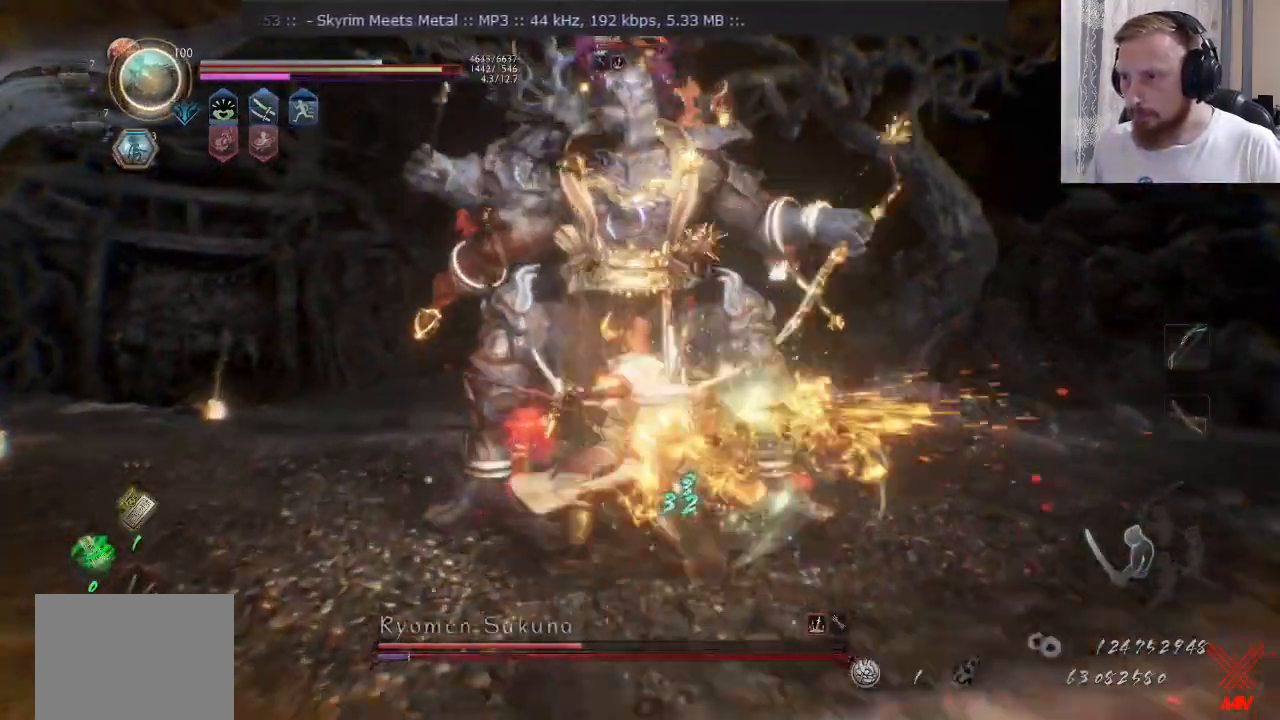
{"buttons": [], "left_stick": "up-right", "right_stick": "center", "events": [[251, "TRIANGLE", "down"], [334, "TRIANGLE", "up"], [401, "TRIANGLE", "down"], [484, "TRIANGLE", "up"]]}
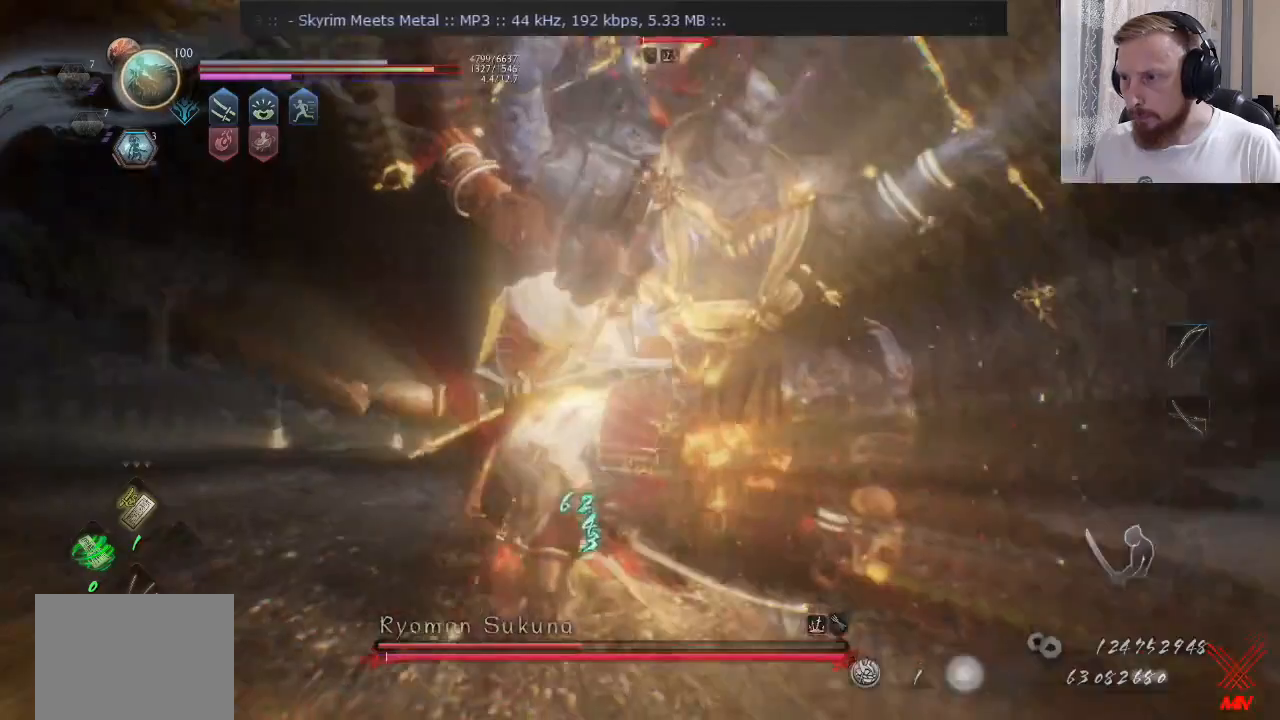
{"buttons": ["TRIANGLE"], "left_stick": "up-right", "right_stick": "center", "events": [[67, "TRIANGLE", "down"], [117, "TRIANGLE", "up"], [200, "TRIANGLE", "down"], [267, "TRIANGLE", "up"], [350, "TRIANGLE", "down"], [417, "TRIANGLE", "up"], [467, "TRIANGLE", "down"]]}
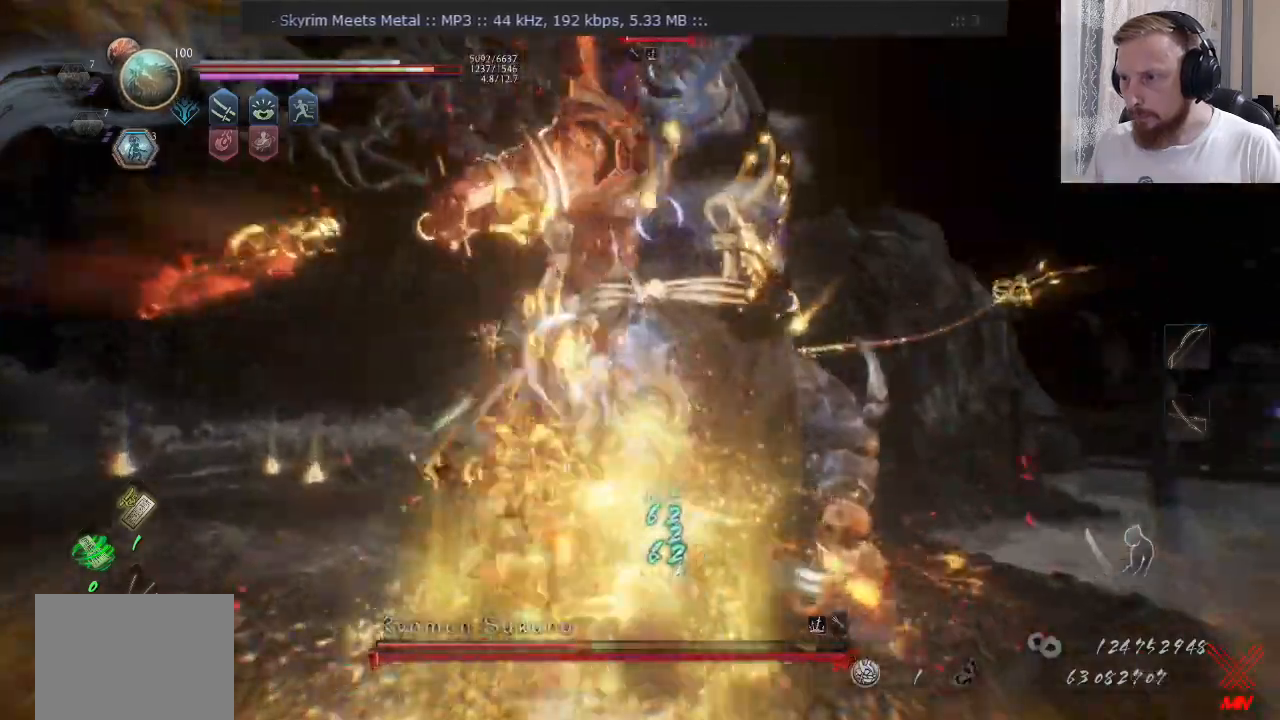
{"buttons": [], "left_stick": "up-right", "right_stick": "center", "events": [[17, "left_stick", "center"], [117, "TRIANGLE", "up"], [367, "left_stick", "up-right"]]}
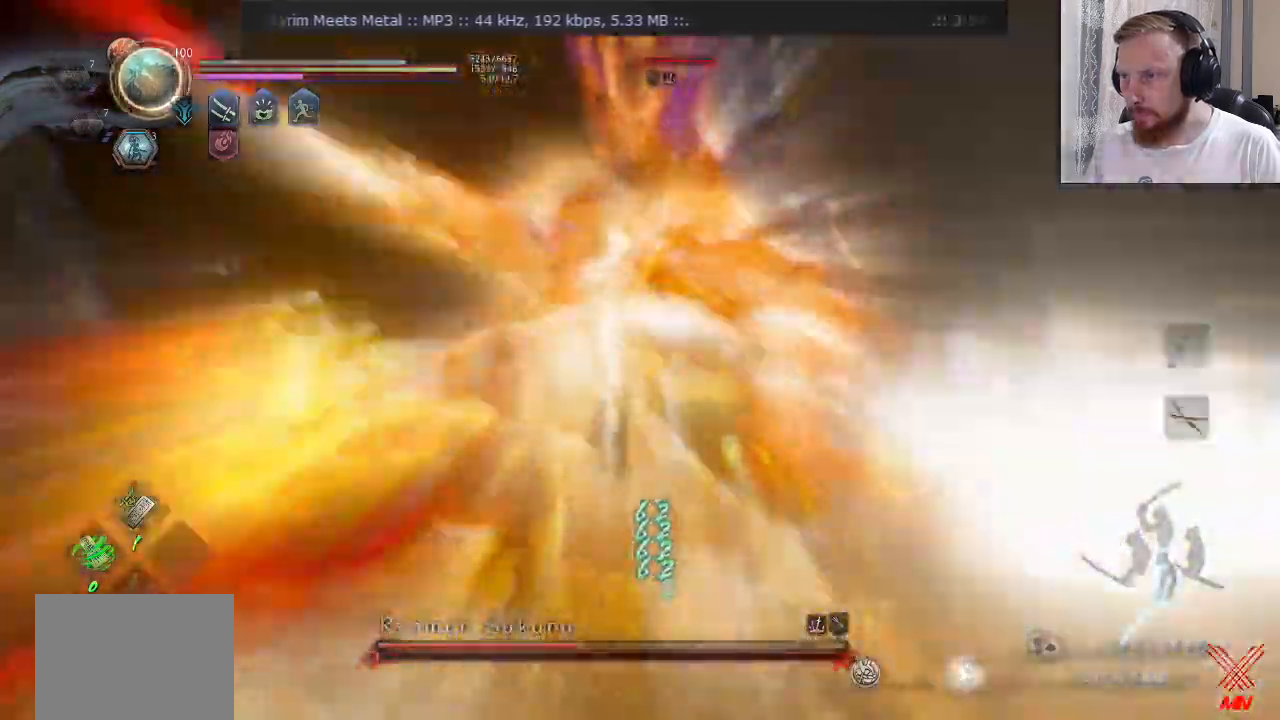
{"buttons": [], "left_stick": "up-right", "right_stick": "center"}
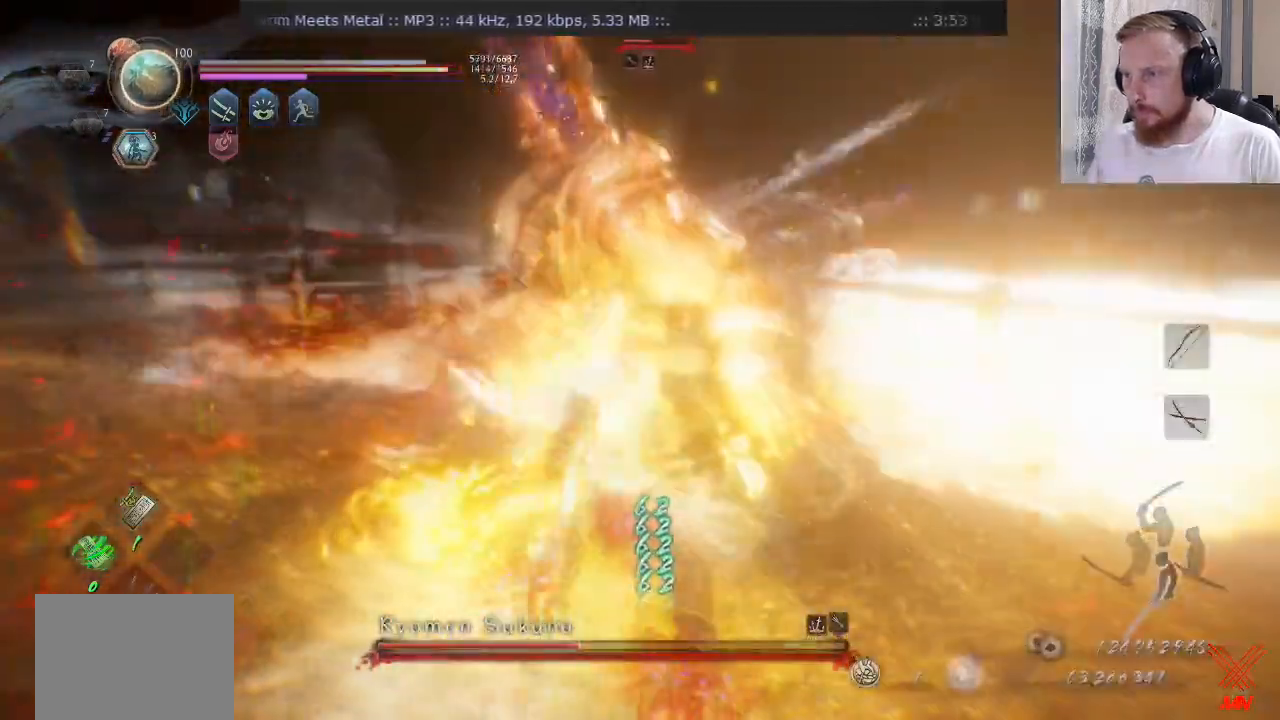
{"buttons": [], "left_stick": "left", "right_stick": "center", "events": [[251, "left_stick", "up-left"], [384, "left_stick", "left"]]}
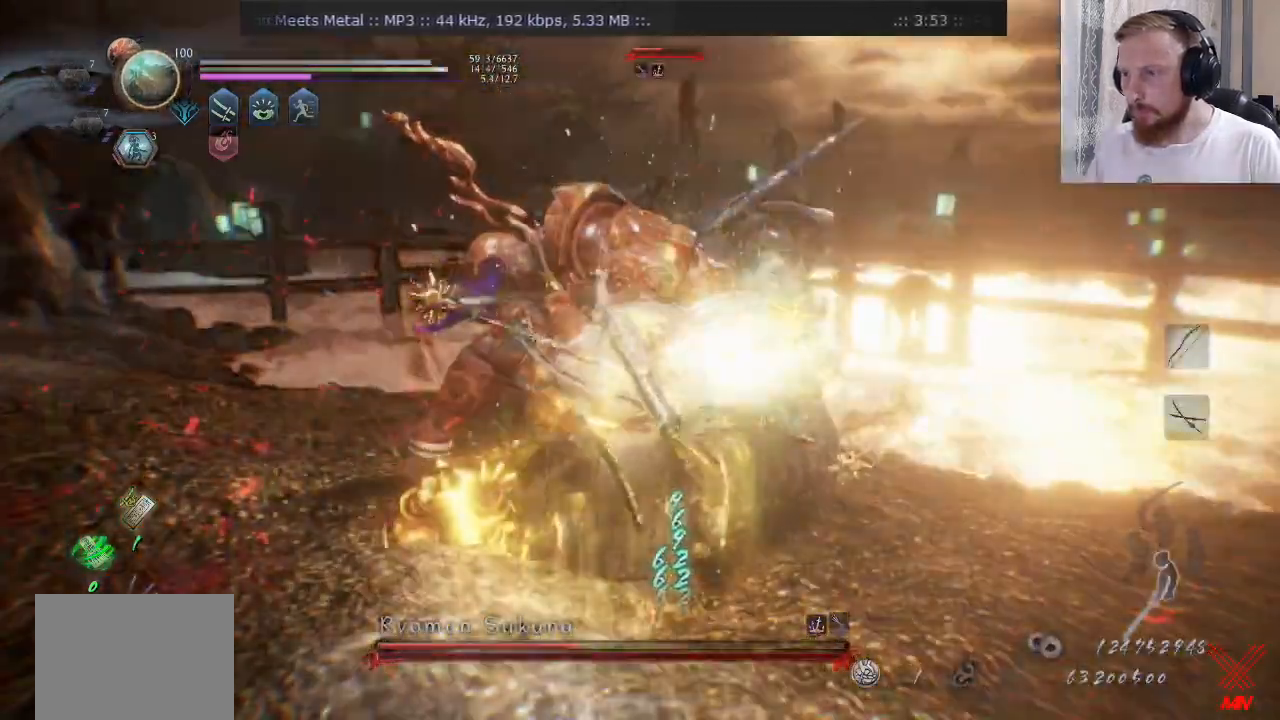
{"buttons": [], "left_stick": "left", "right_stick": "center"}
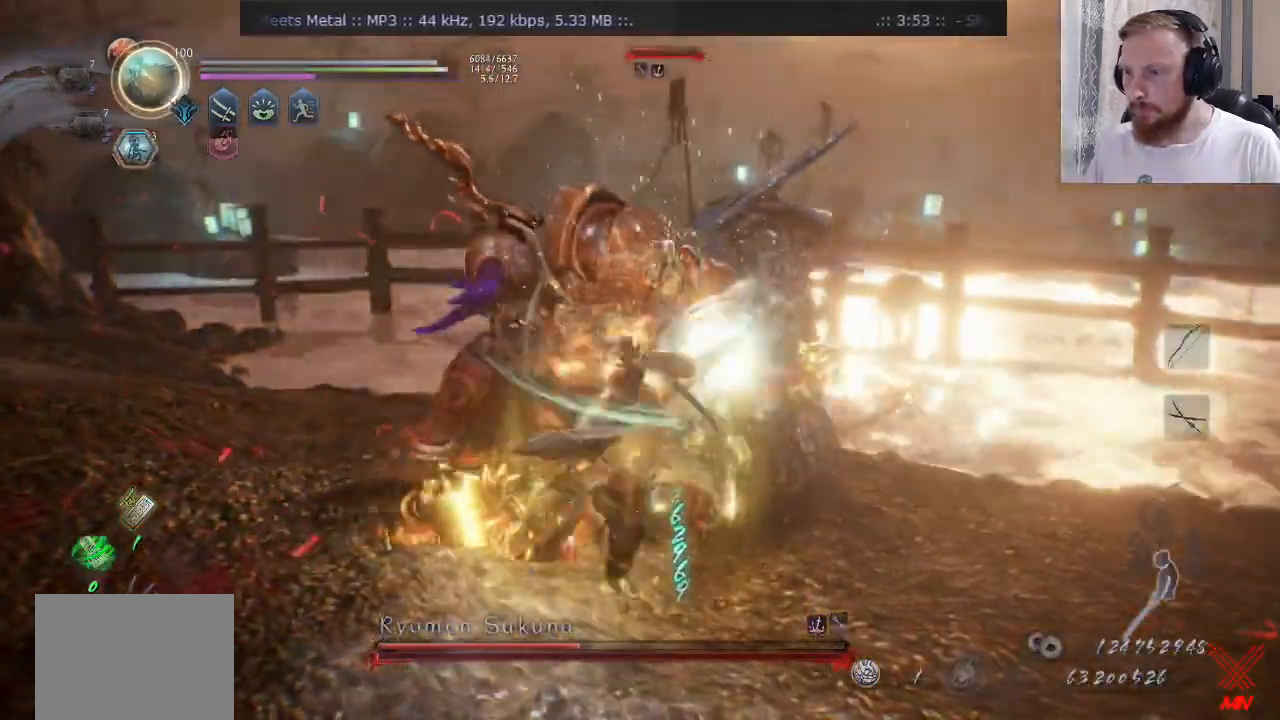
{"buttons": [], "left_stick": "center", "right_stick": "center", "events": [[384, "left_stick", "center"], [401, "TRIANGLE", "down"], [468, "TRIANGLE", "up"]]}
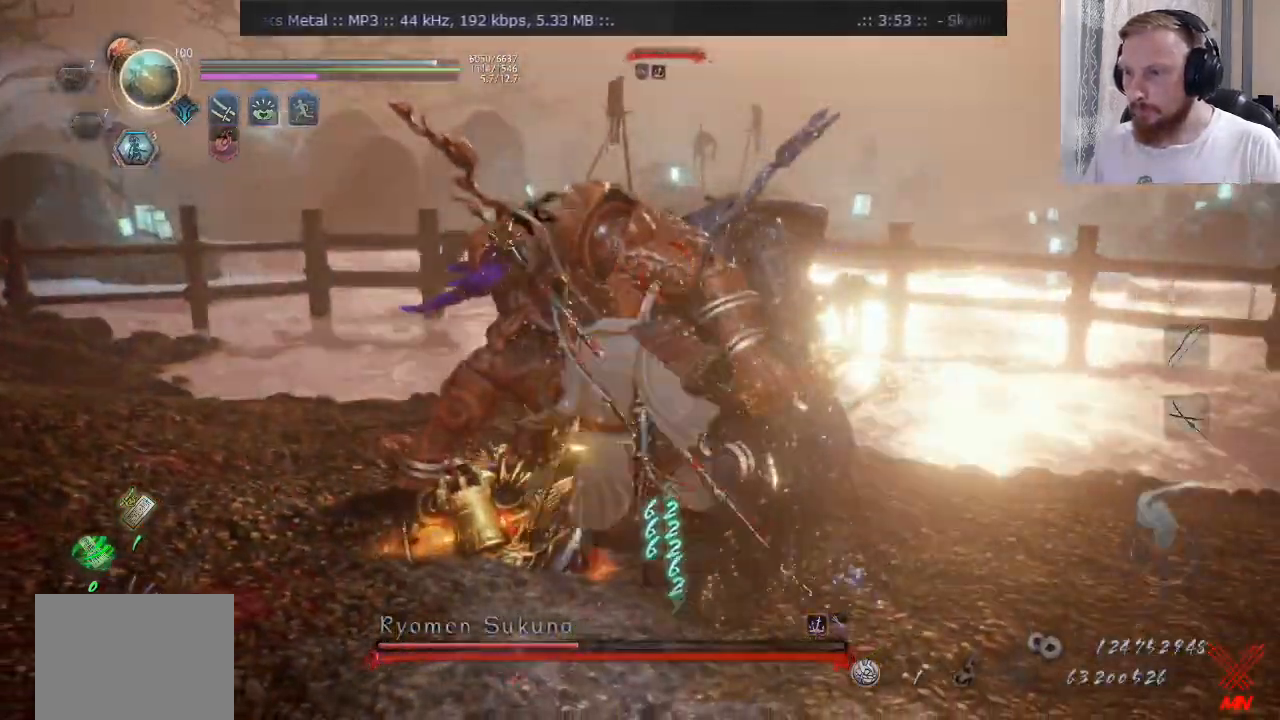
{"buttons": [], "left_stick": "down", "right_stick": "center", "events": [[50, "TRIANGLE", "down"], [234, "TRIANGLE", "up"], [300, "TRIANGLE", "down"], [417, "left_stick", "down"], [467, "TRIANGLE", "up"]]}
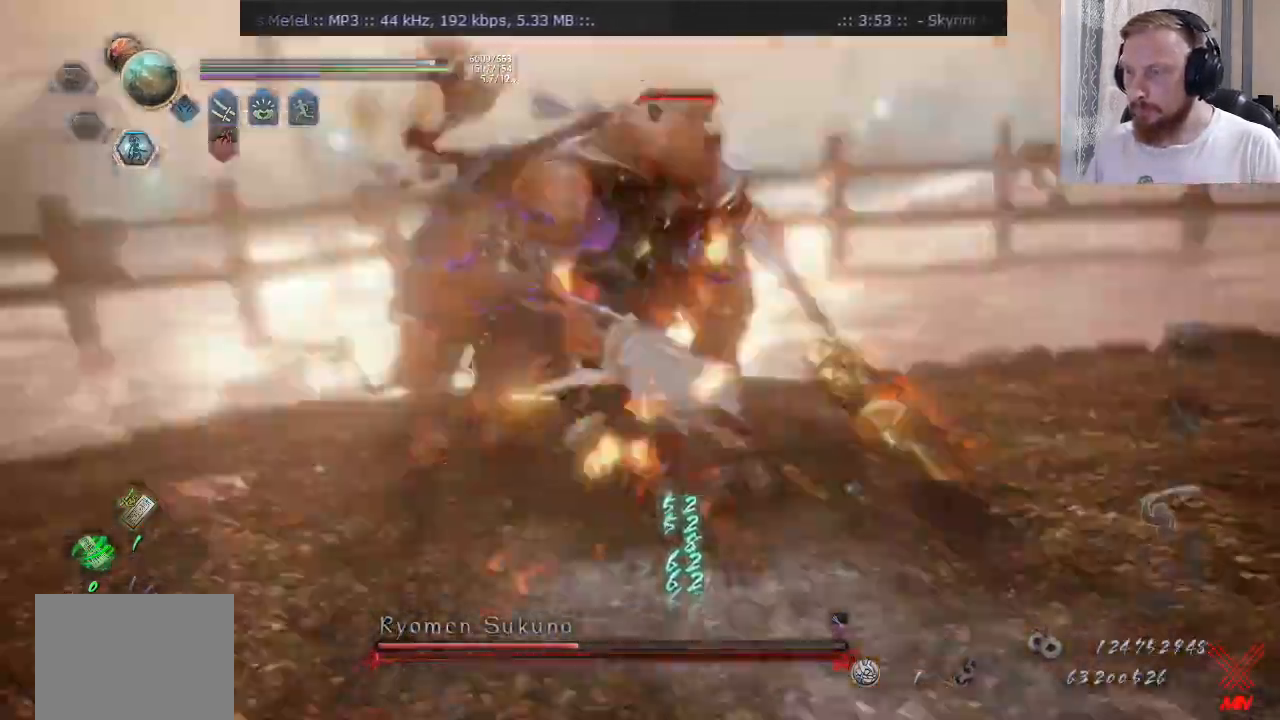
{"buttons": [], "left_stick": "center", "right_stick": "center", "events": [[101, "left_stick", "center"], [267, "right_stick", "left"], [384, "right_stick", "center"]]}